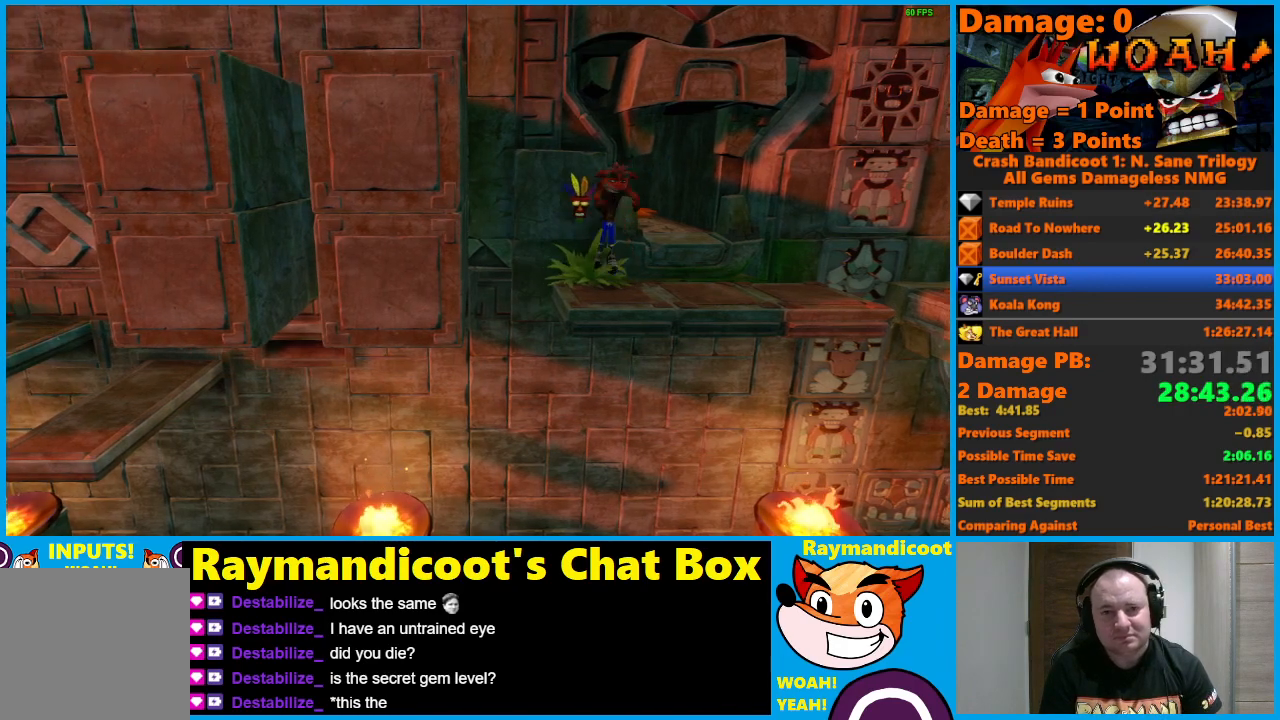
Gameplay with a controller (Xbox layout); each line is a JSON object with the inputs held at the frame after it. "events" lists button and stick changes between this image and that frame as [ms after this image, input, new state], when the widget could be followed in between.
{"buttons": [], "left_stick": "center", "right_stick": "center", "events": [[17, "A", "up"], [417, "A", "down"], [500, "A", "up"]]}
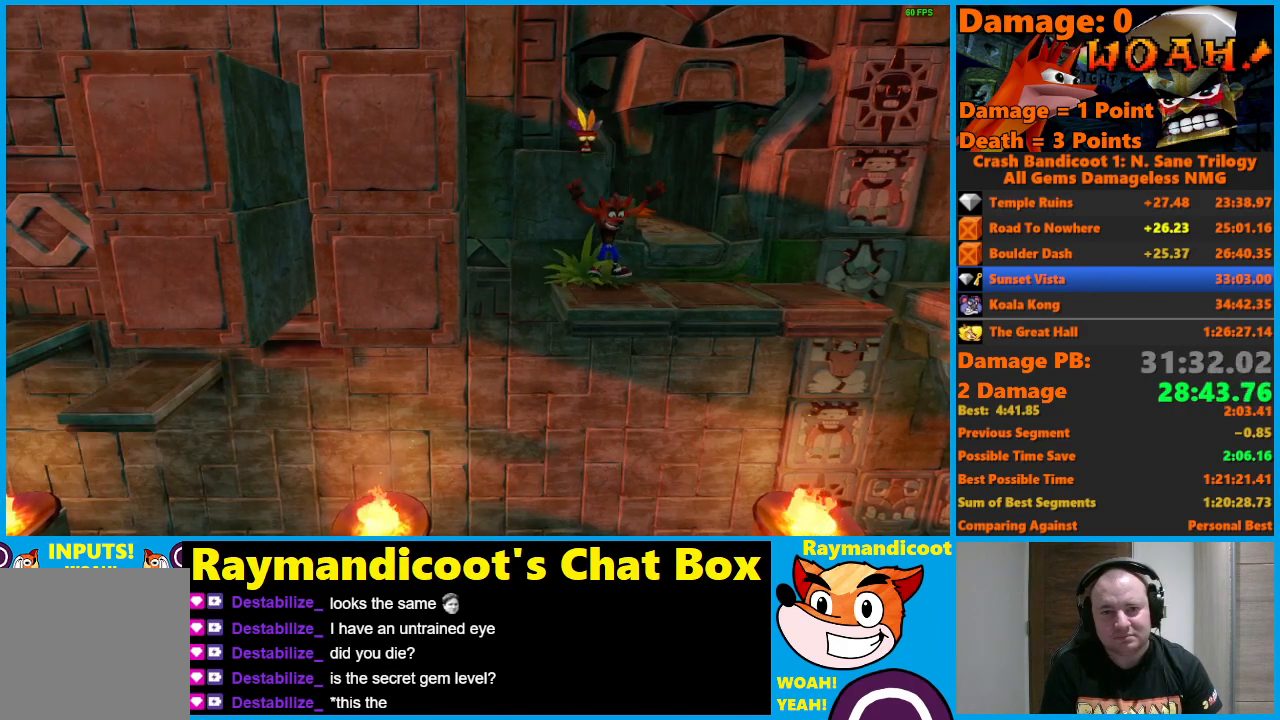
{"buttons": ["A"], "left_stick": "center", "right_stick": "center", "events": [[450, "A", "down"]]}
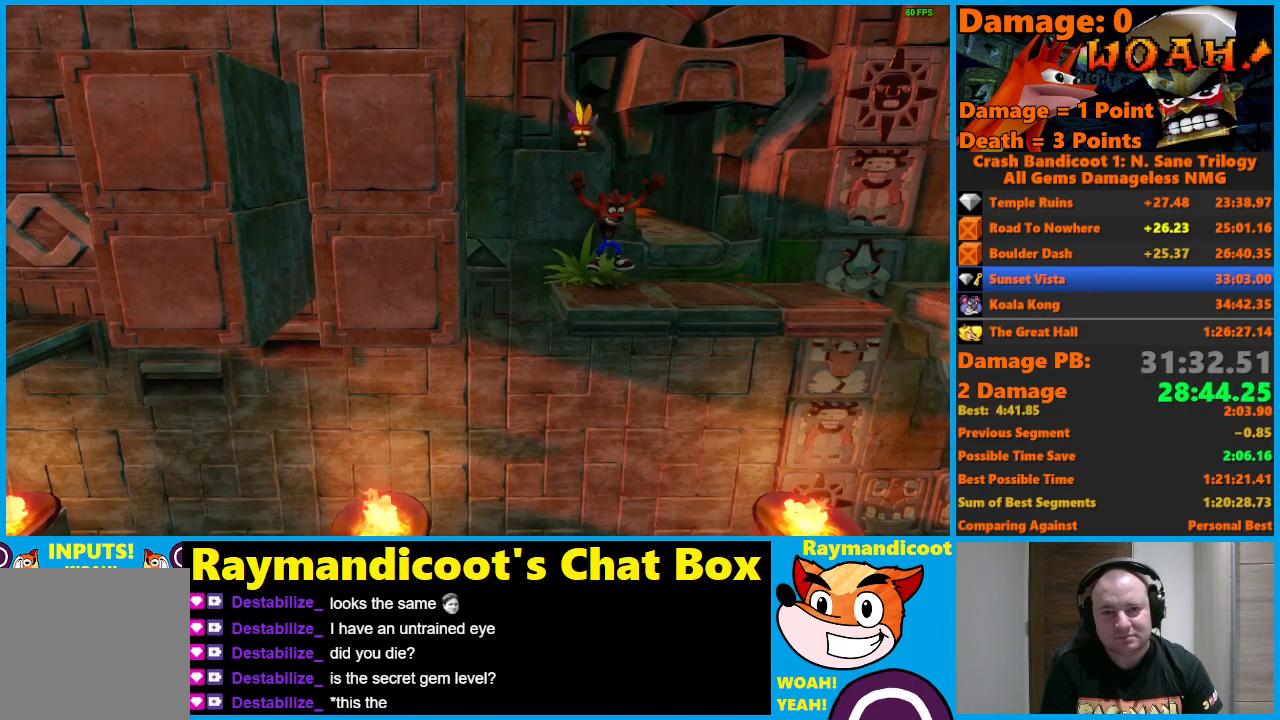
{"buttons": [], "left_stick": "center", "right_stick": "center", "events": [[33, "A", "up"]]}
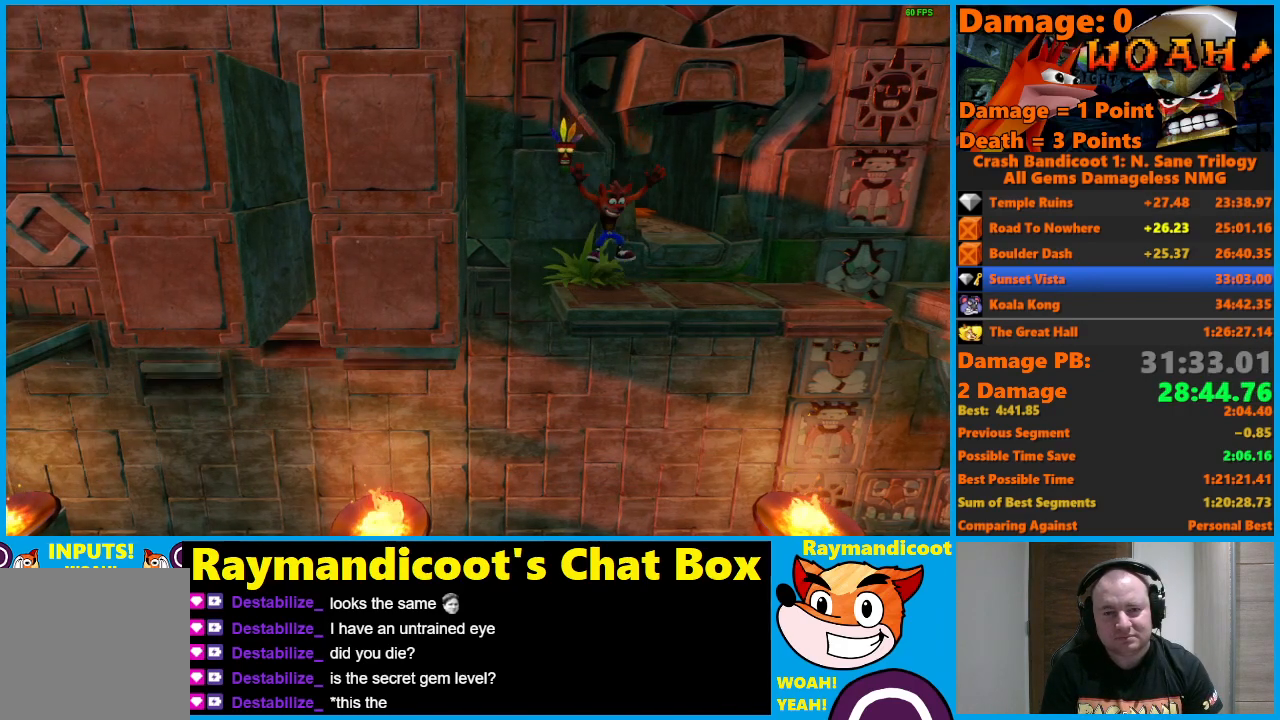
{"buttons": [], "left_stick": "center", "right_stick": "center", "events": [[33, "A", "down"], [117, "A", "up"]]}
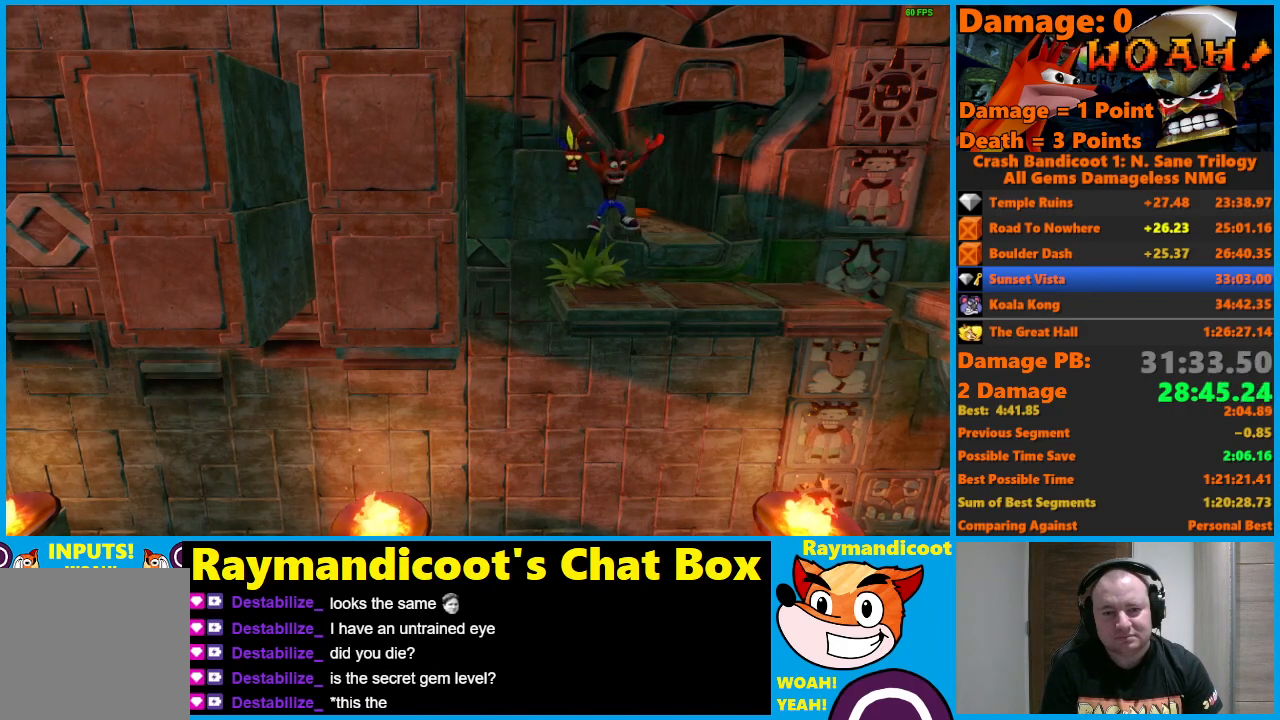
{"buttons": [], "left_stick": "center", "right_stick": "center", "events": [[67, "A", "down"], [133, "A", "up"], [400, "DPAD_LEFT", "down"], [500, "DPAD_LEFT", "up"]]}
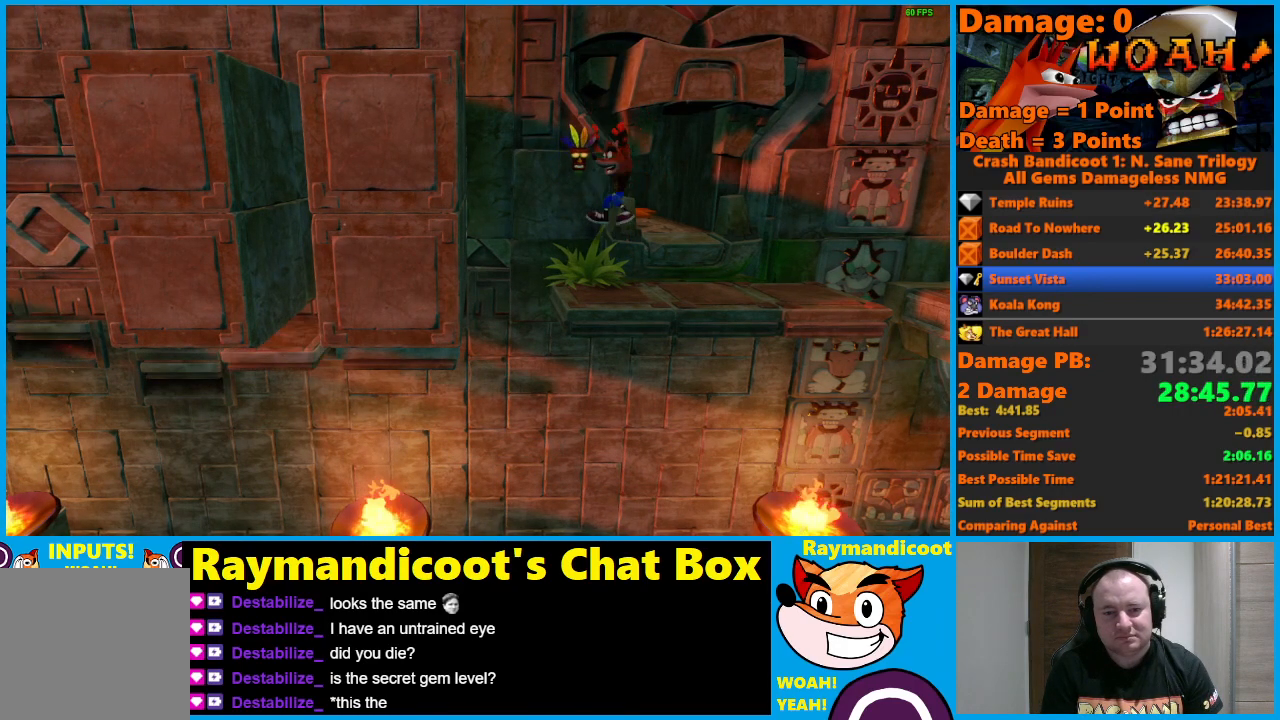
{"buttons": [], "left_stick": "center", "right_stick": "center", "events": []}
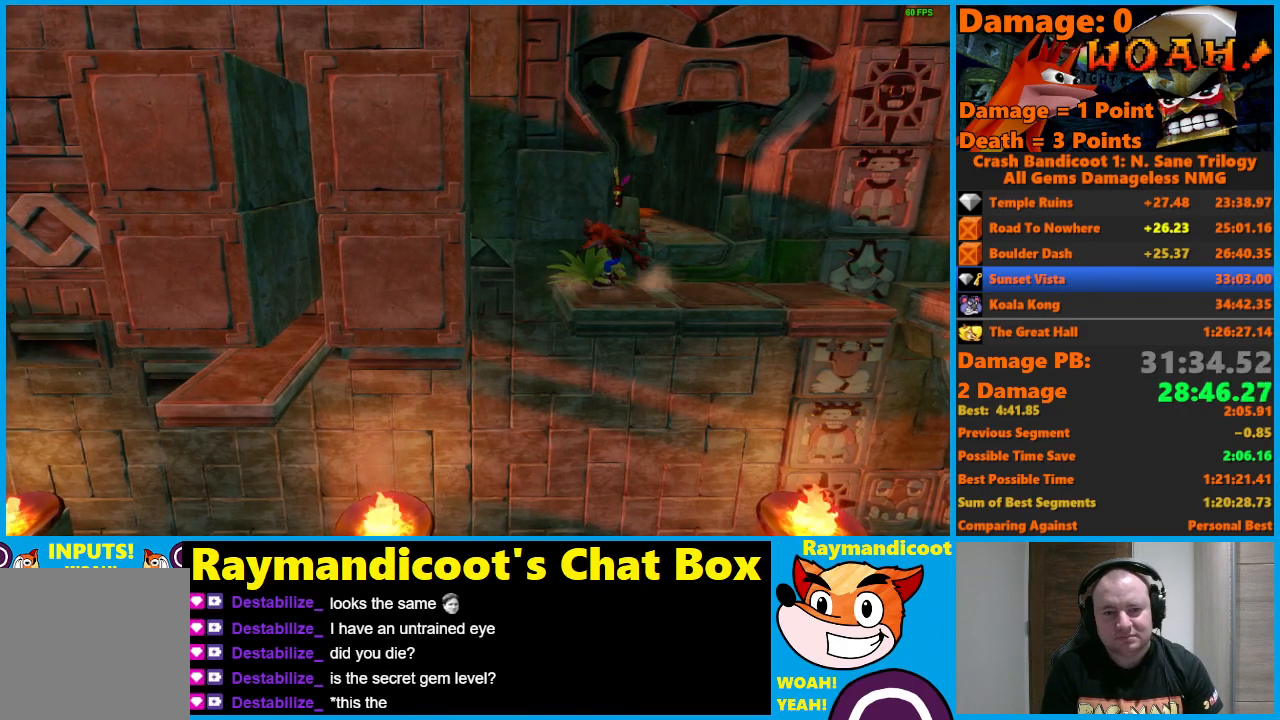
{"buttons": ["DPAD_LEFT"], "left_stick": "center", "right_stick": "center", "events": [[500, "DPAD_LEFT", "down"]]}
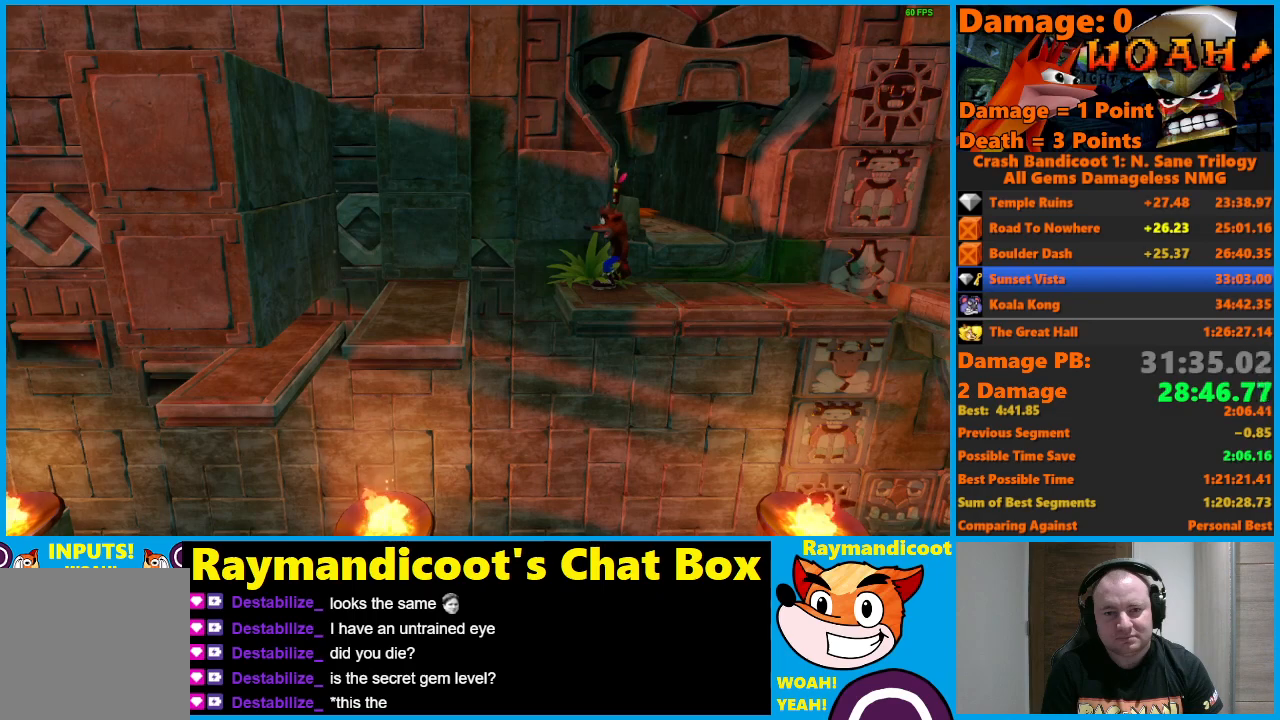
{"buttons": ["DPAD_LEFT"], "left_stick": "center", "right_stick": "center", "events": [[133, "A", "down"], [267, "A", "up"]]}
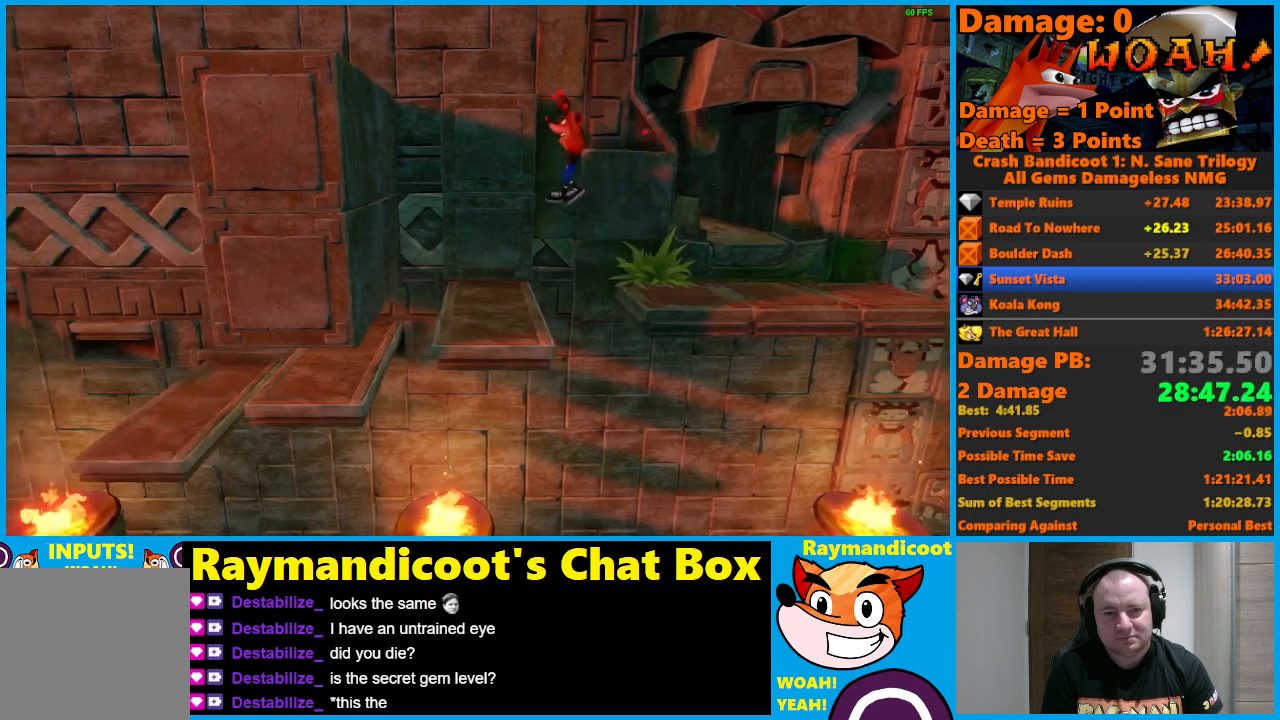
{"buttons": ["A", "X", "DPAD_LEFT"], "left_stick": "center", "right_stick": "center", "events": [[333, "A", "down"], [433, "X", "down"]]}
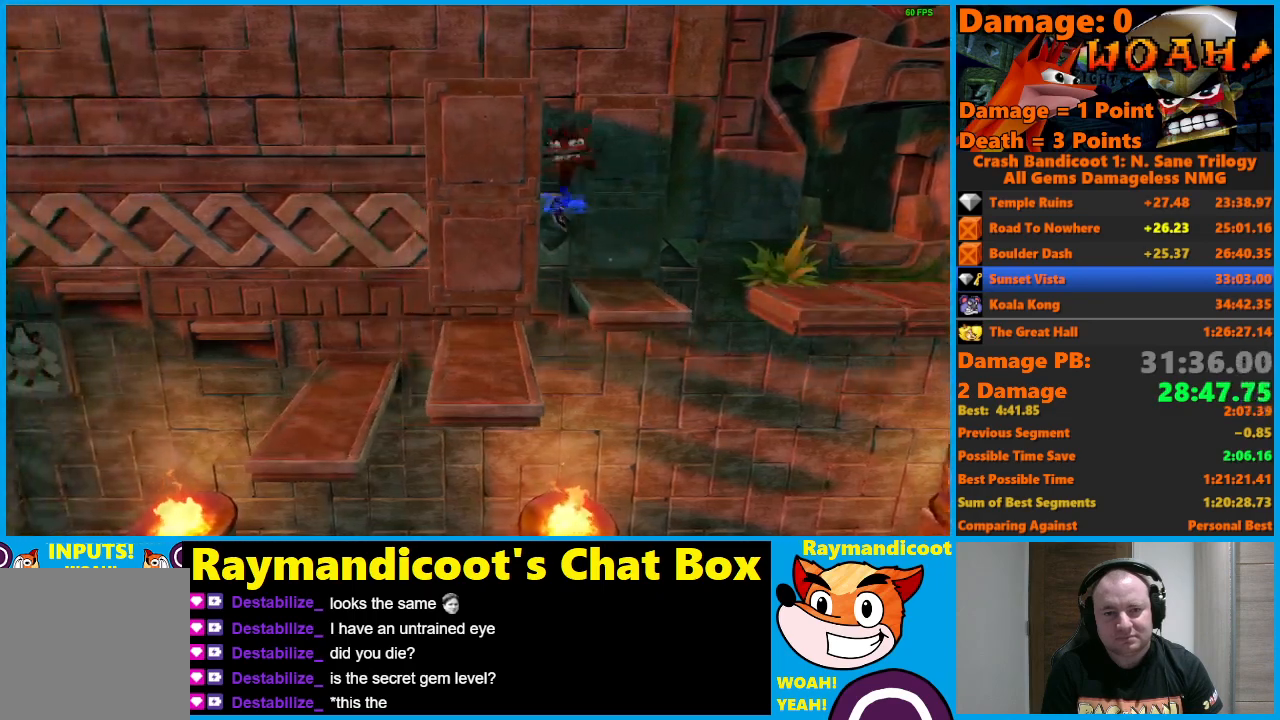
{"buttons": ["DPAD_LEFT"], "left_stick": "center", "right_stick": "center", "events": [[50, "A", "up"], [100, "X", "up"], [300, "DPAD_LEFT", "up"], [467, "DPAD_LEFT", "down"]]}
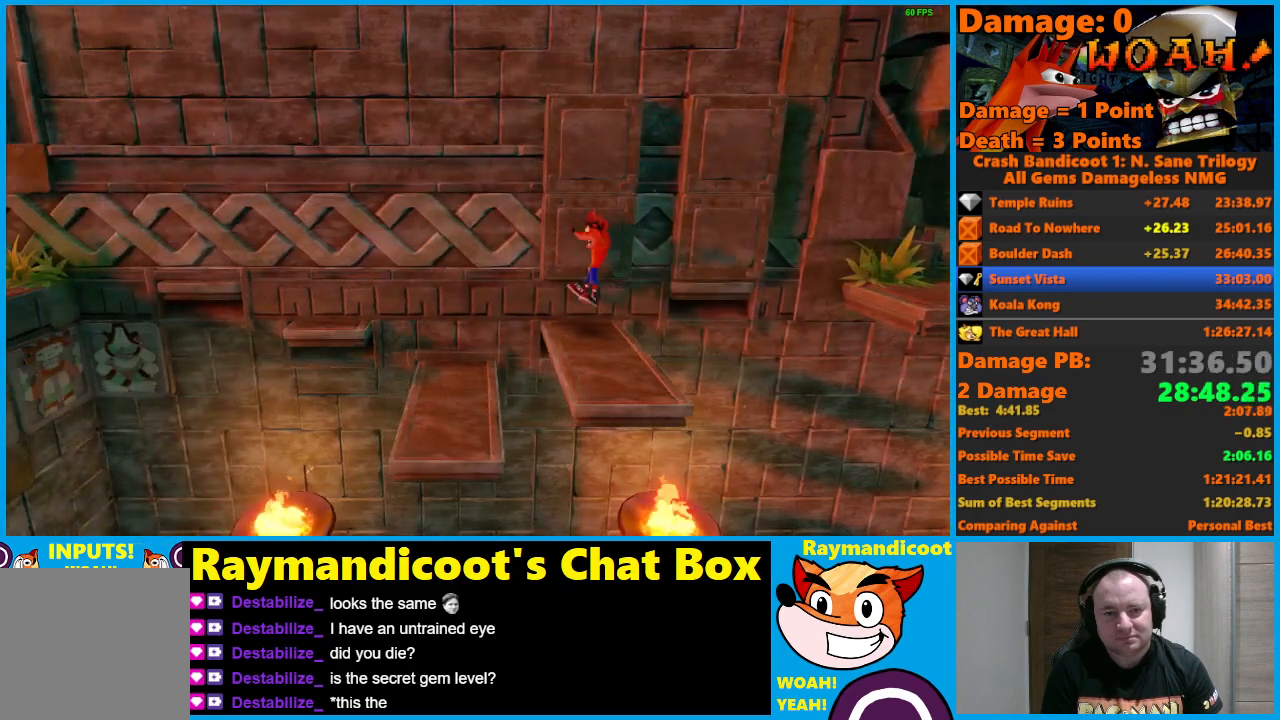
{"buttons": [], "left_stick": "center", "right_stick": "center", "events": [[50, "A", "down"], [167, "A", "up"], [400, "DPAD_LEFT", "up"]]}
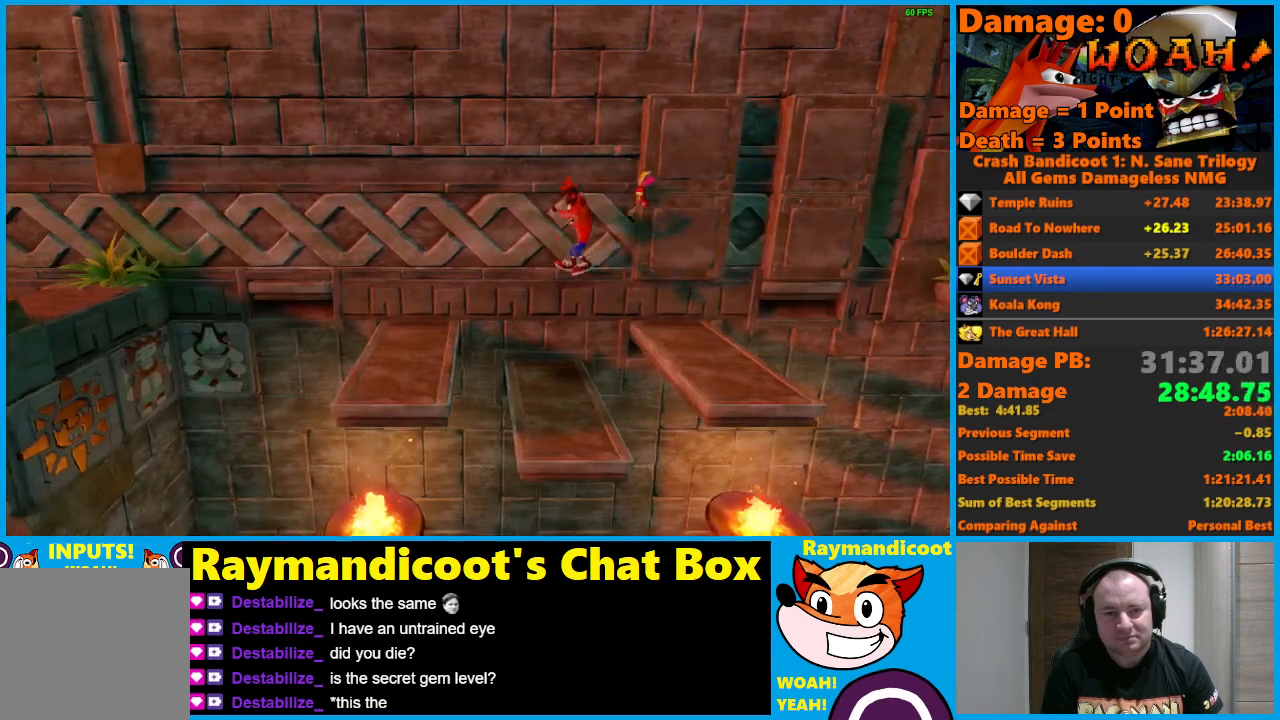
{"buttons": ["DPAD_LEFT"], "left_stick": "center", "right_stick": "center", "events": [[117, "DPAD_LEFT", "down"], [217, "A", "down"], [417, "A", "up"]]}
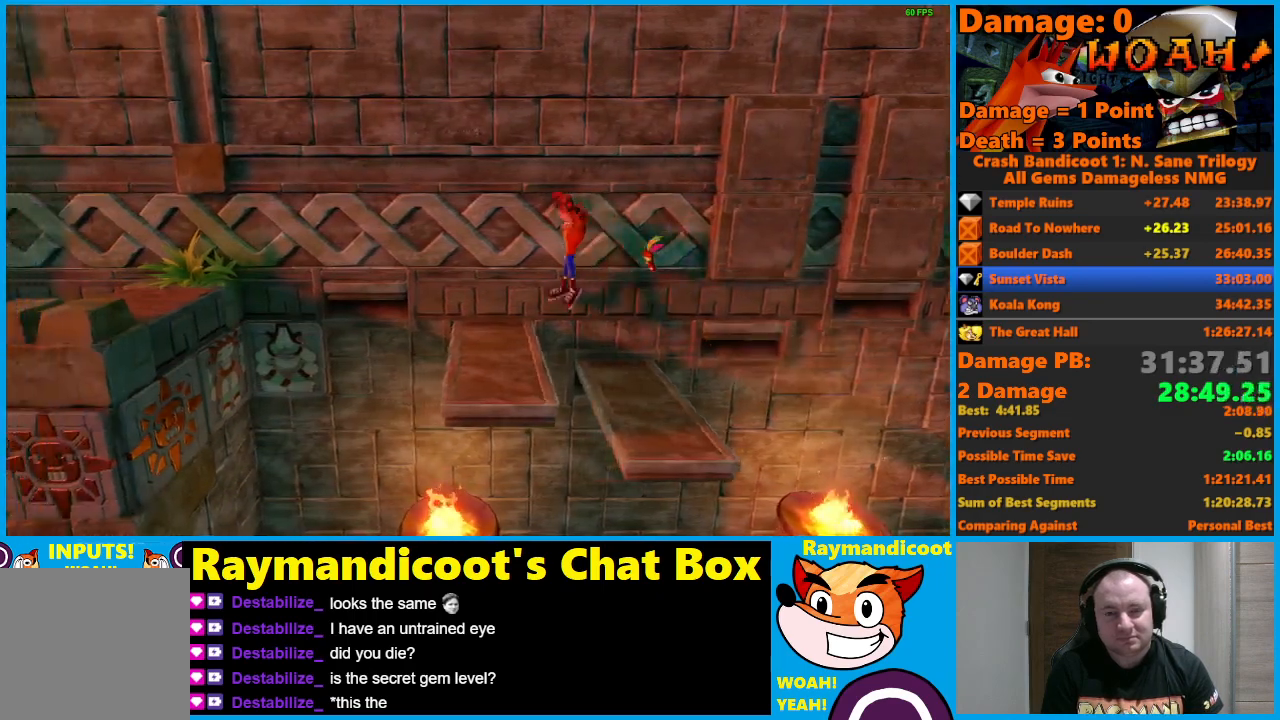
{"buttons": ["A", "DPAD_LEFT"], "left_stick": "center", "right_stick": "center", "events": [[83, "DPAD_LEFT", "up"], [217, "DPAD_LEFT", "down"], [300, "A", "down"]]}
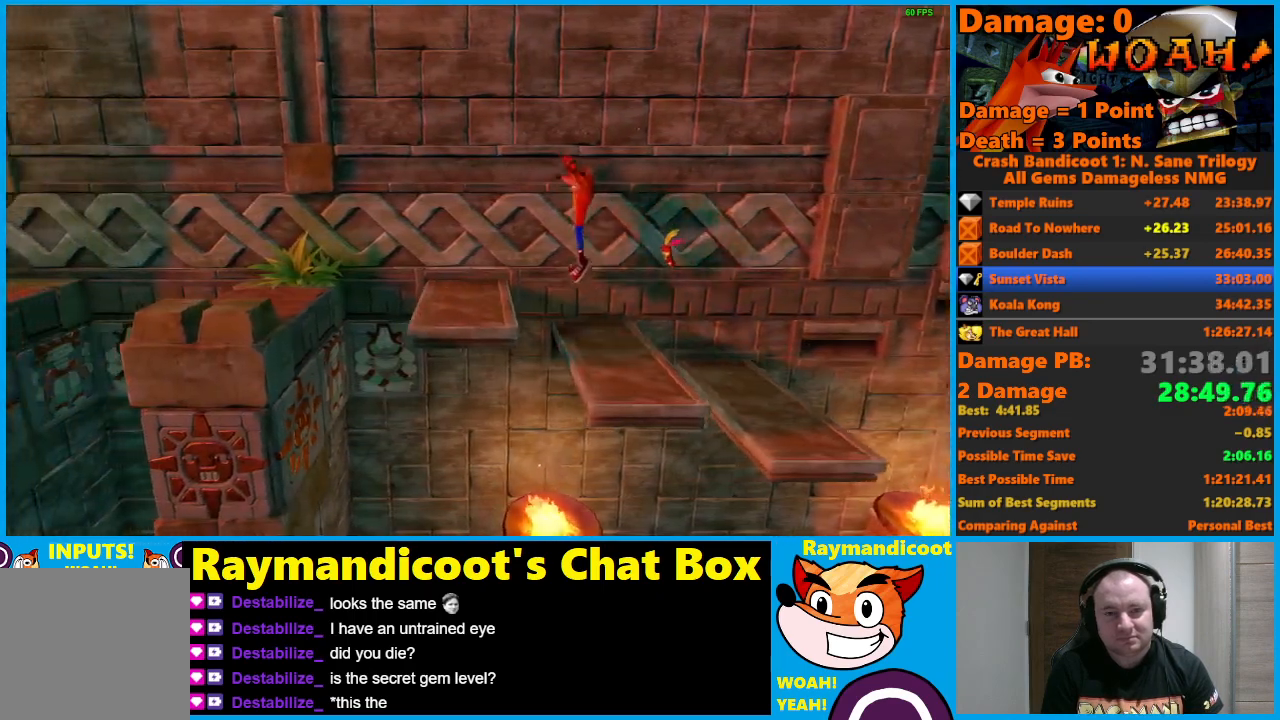
{"buttons": ["A", "DPAD_LEFT"], "left_stick": "center", "right_stick": "center", "events": [[17, "A", "up"], [383, "A", "down"]]}
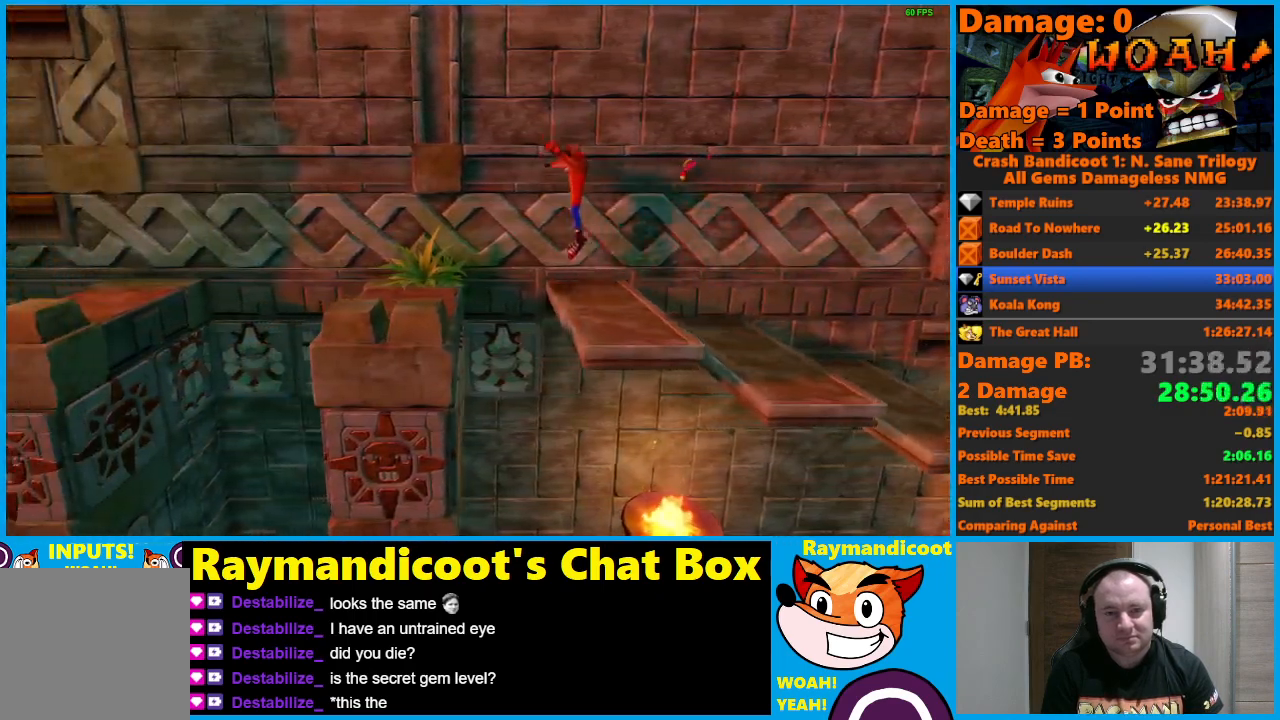
{"buttons": ["DPAD_LEFT"], "left_stick": "center", "right_stick": "center", "events": [[183, "A", "up"]]}
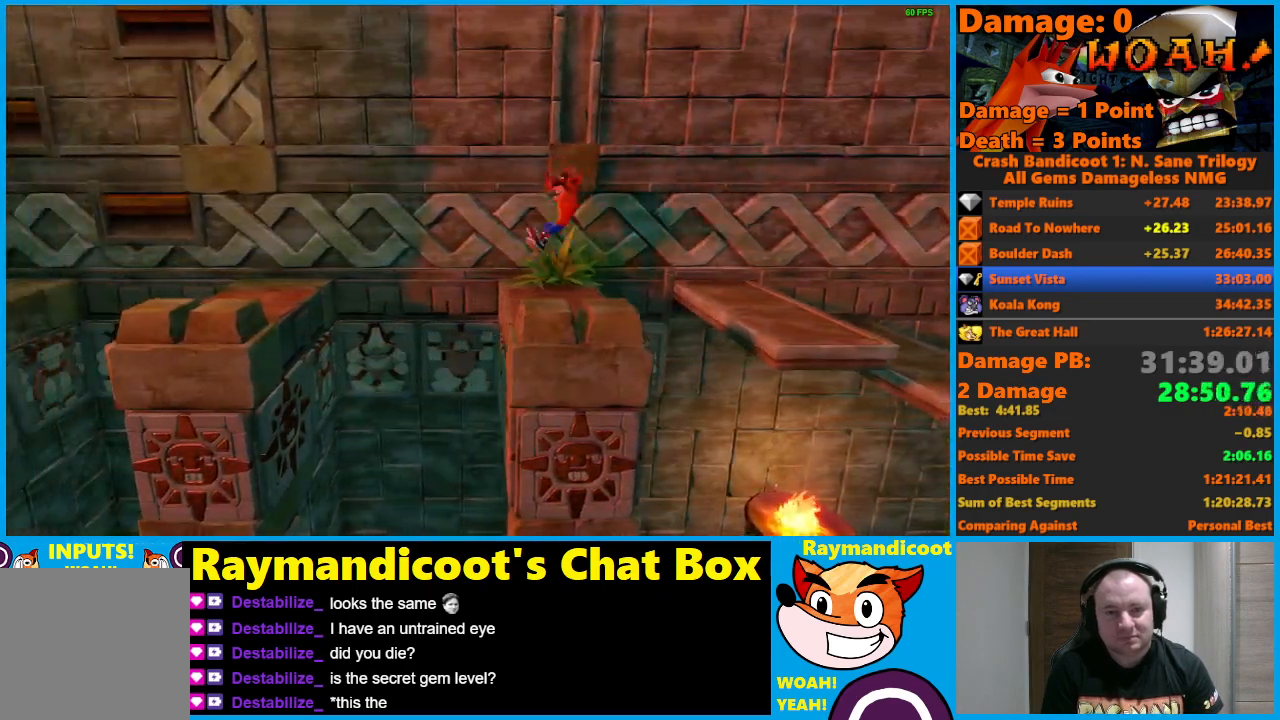
{"buttons": ["A", "DPAD_LEFT"], "left_stick": "center", "right_stick": "center", "events": [[250, "A", "down"]]}
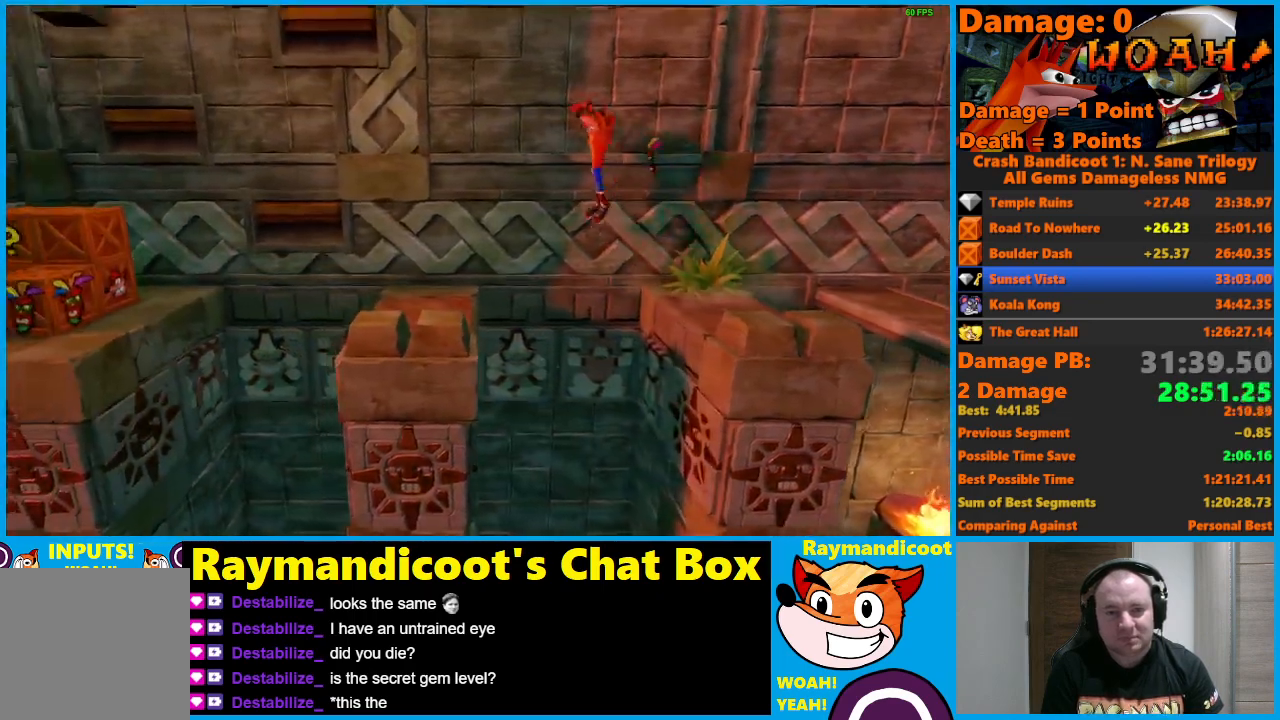
{"buttons": ["DPAD_LEFT"], "left_stick": "center", "right_stick": "center", "events": [[267, "A", "up"]]}
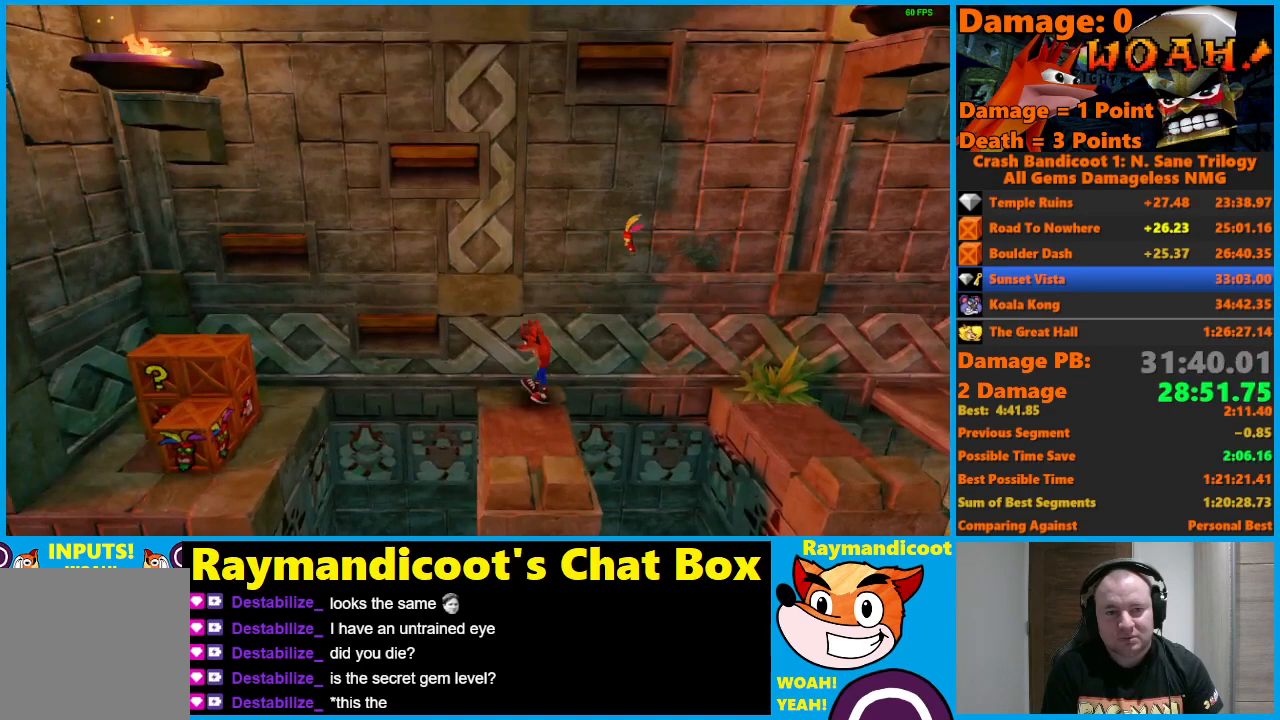
{"buttons": ["A", "DPAD_LEFT"], "left_stick": "center", "right_stick": "center", "events": [[33, "A", "down"]]}
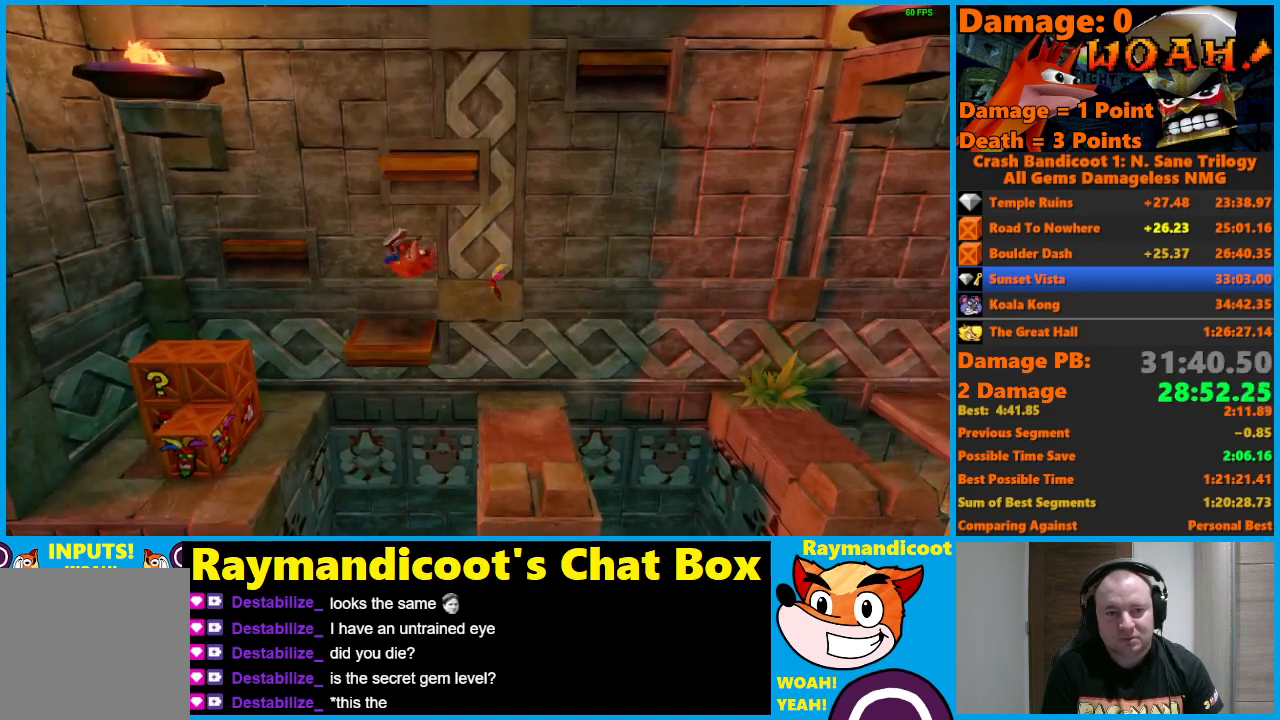
{"buttons": ["DPAD_LEFT"], "left_stick": "center", "right_stick": "center", "events": [[17, "A", "up"]]}
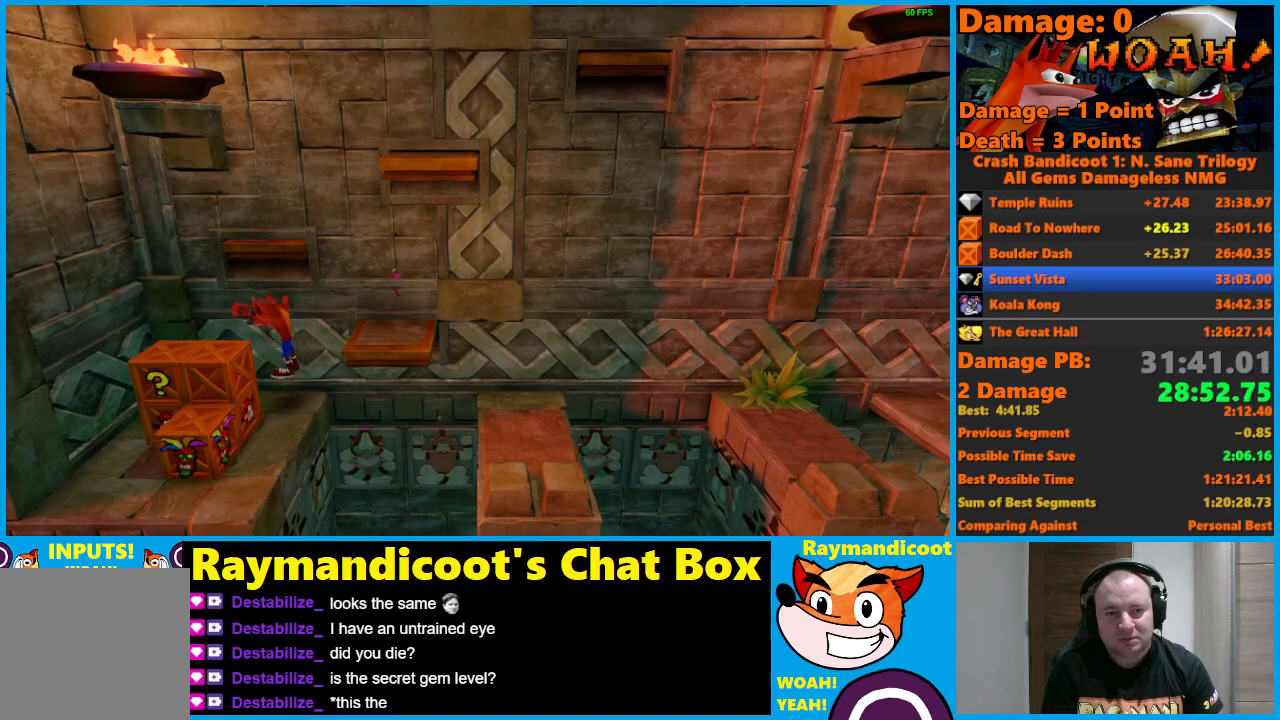
{"buttons": ["X", "DPAD_DOWN", "DPAD_LEFT"], "left_stick": "center", "right_stick": "center", "events": [[150, "DPAD_DOWN", "down"], [217, "DPAD_LEFT", "up"], [217, "X", "down"], [500, "DPAD_LEFT", "down"]]}
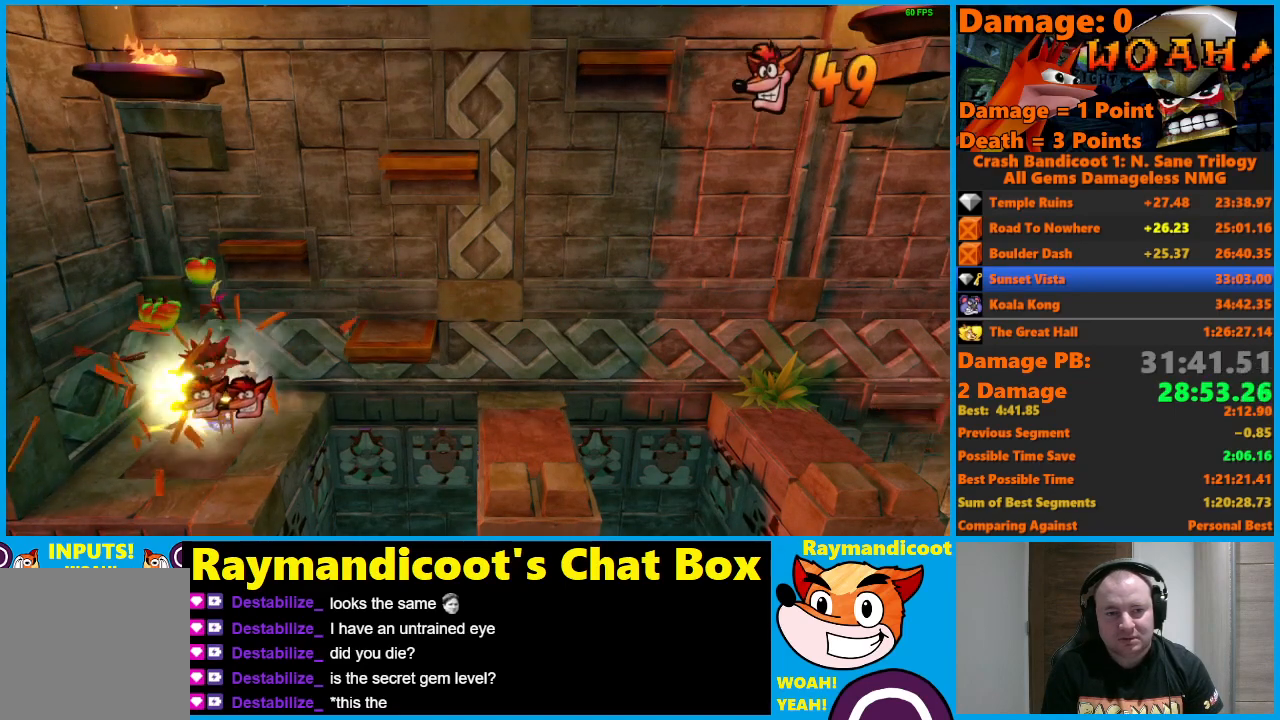
{"buttons": [], "left_stick": "center", "right_stick": "center", "events": [[33, "DPAD_DOWN", "up"], [50, "DPAD_UP", "down"], [50, "X", "up"], [67, "DPAD_LEFT", "up"], [317, "Y", "down"], [400, "DPAD_UP", "up"], [433, "Y", "up"]]}
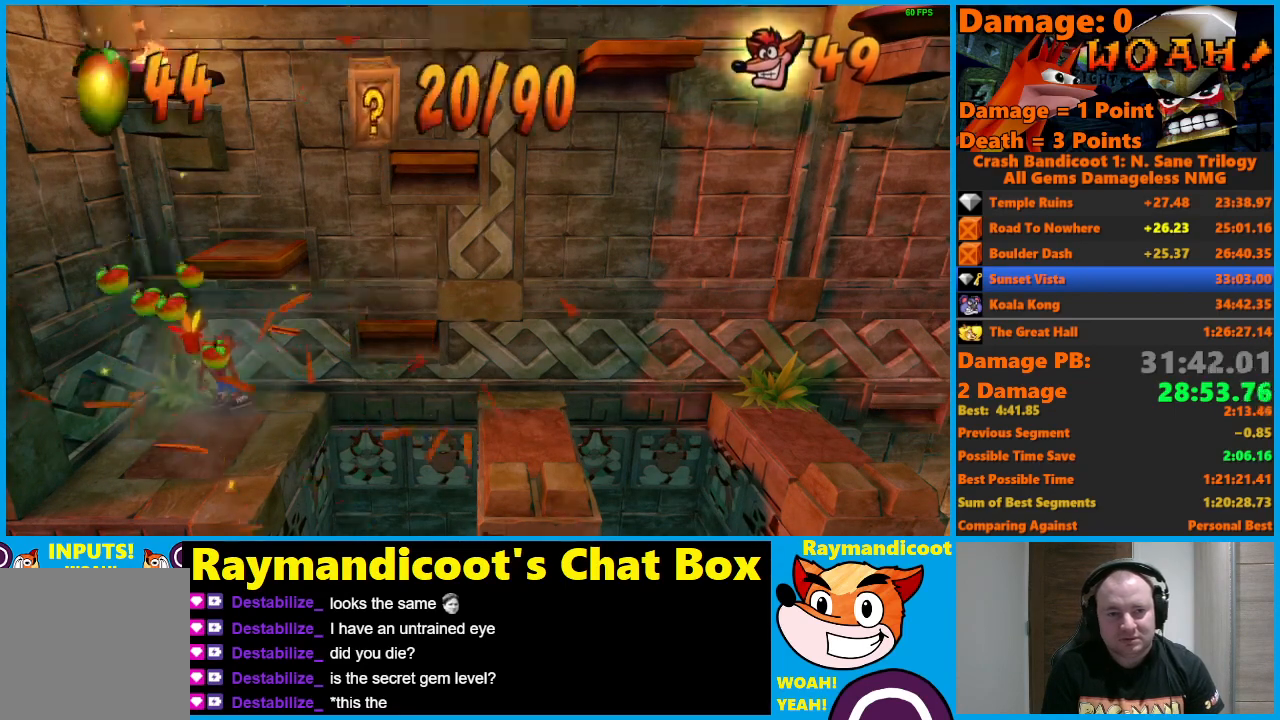
{"buttons": ["DPAD_RIGHT"], "left_stick": "center", "right_stick": "center", "events": [[367, "DPAD_RIGHT", "down"]]}
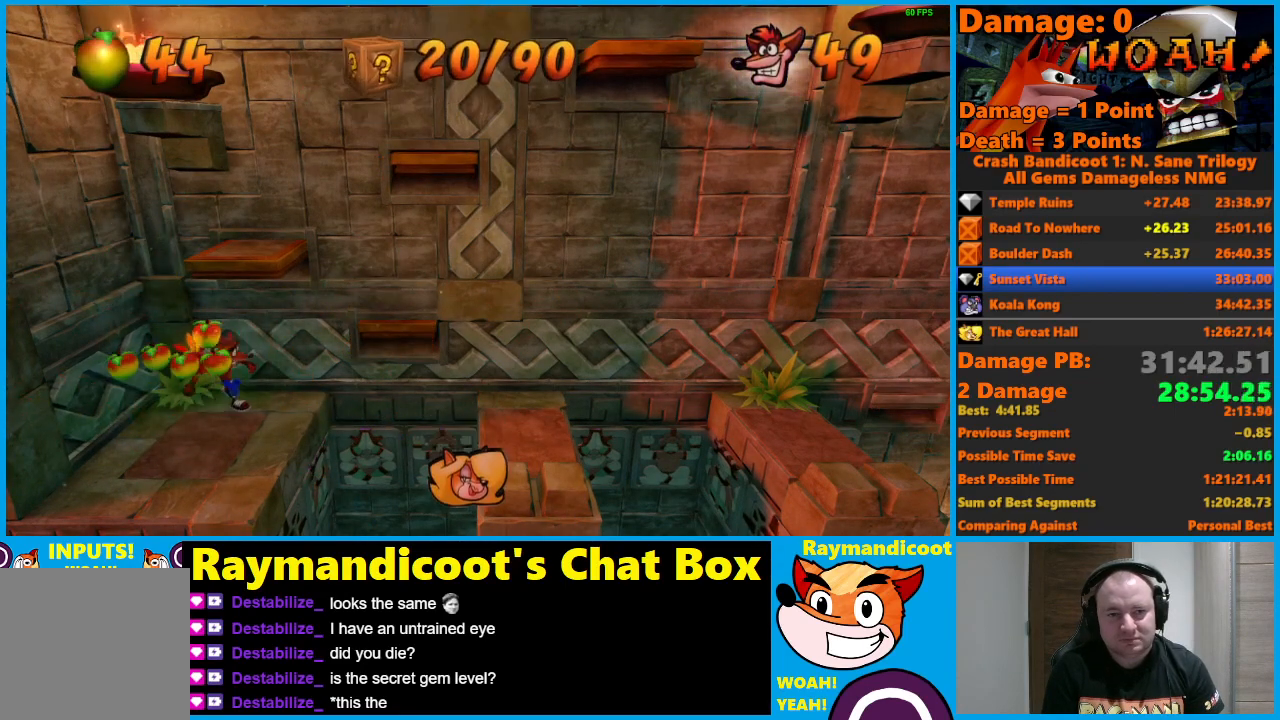
{"buttons": ["A", "X", "DPAD_RIGHT"], "left_stick": "center", "right_stick": "center", "events": [[250, "A", "down"], [283, "X", "down"]]}
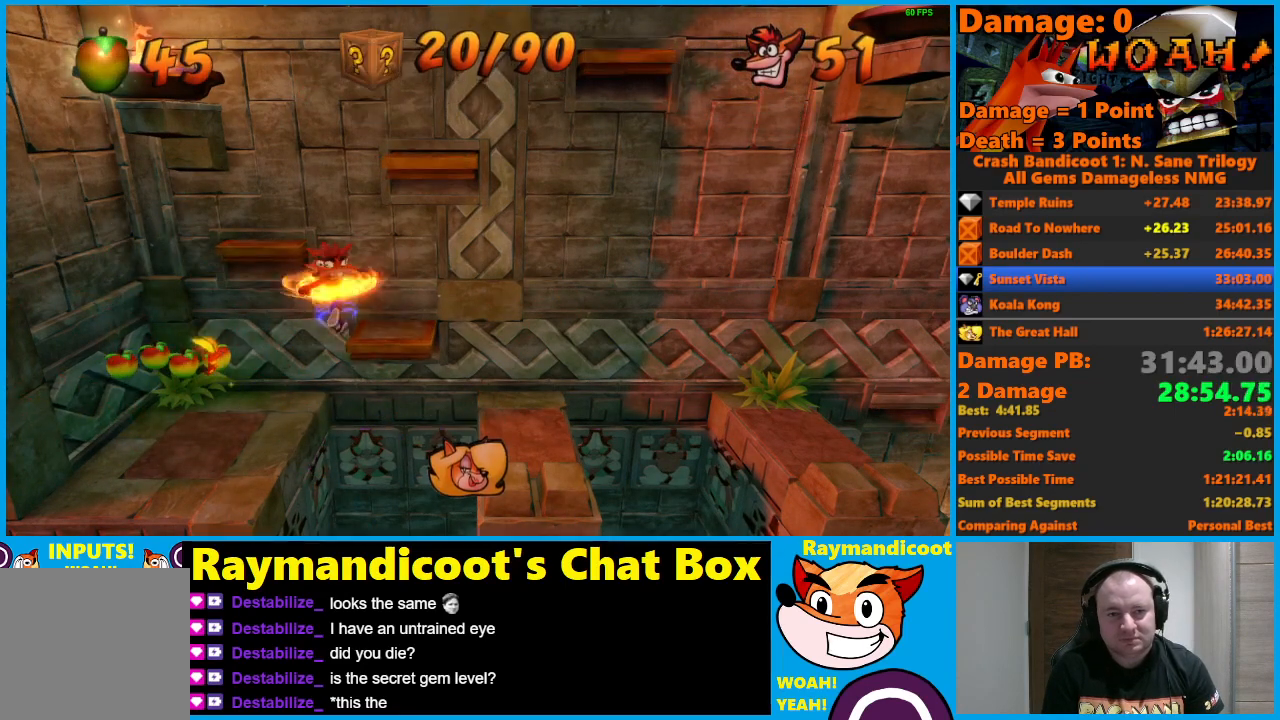
{"buttons": [], "left_stick": "center", "right_stick": "center", "events": [[83, "DPAD_UP", "down"], [150, "DPAD_RIGHT", "up"], [167, "A", "up"], [167, "X", "up"], [250, "DPAD_UP", "up"]]}
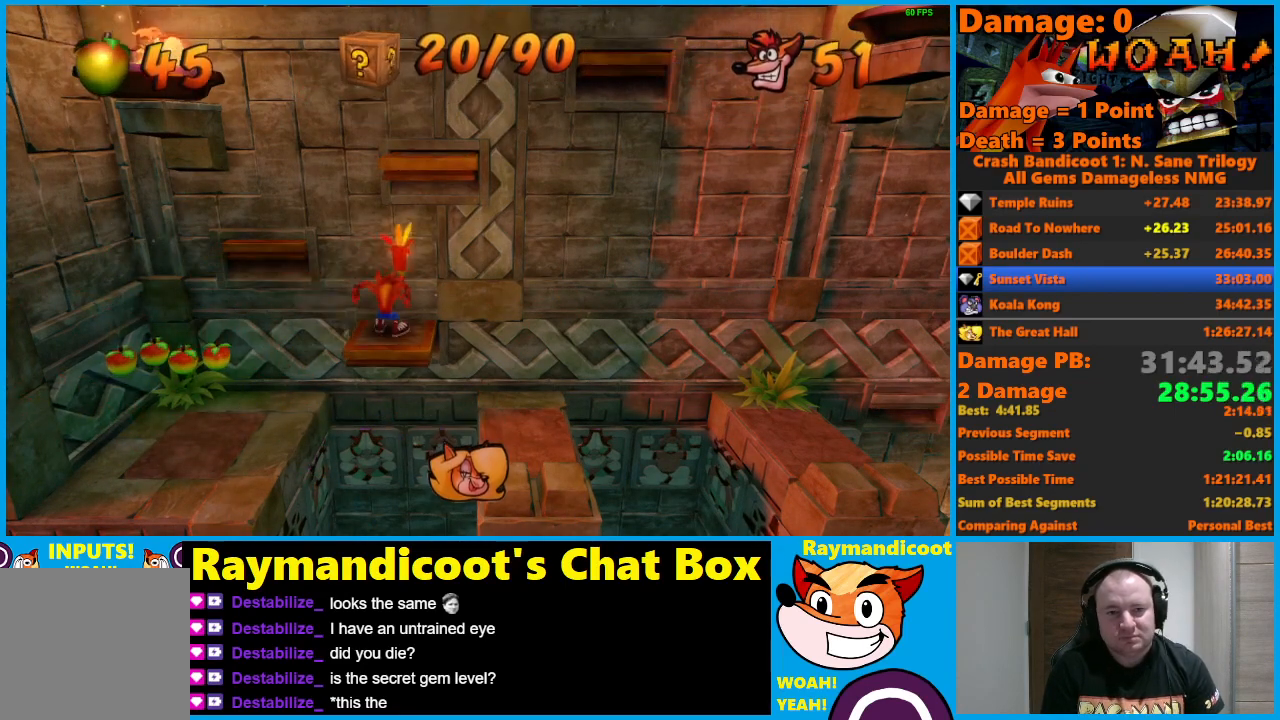
{"buttons": ["A", "DPAD_LEFT"], "left_stick": "center", "right_stick": "center", "events": [[450, "DPAD_LEFT", "down"], [483, "A", "down"]]}
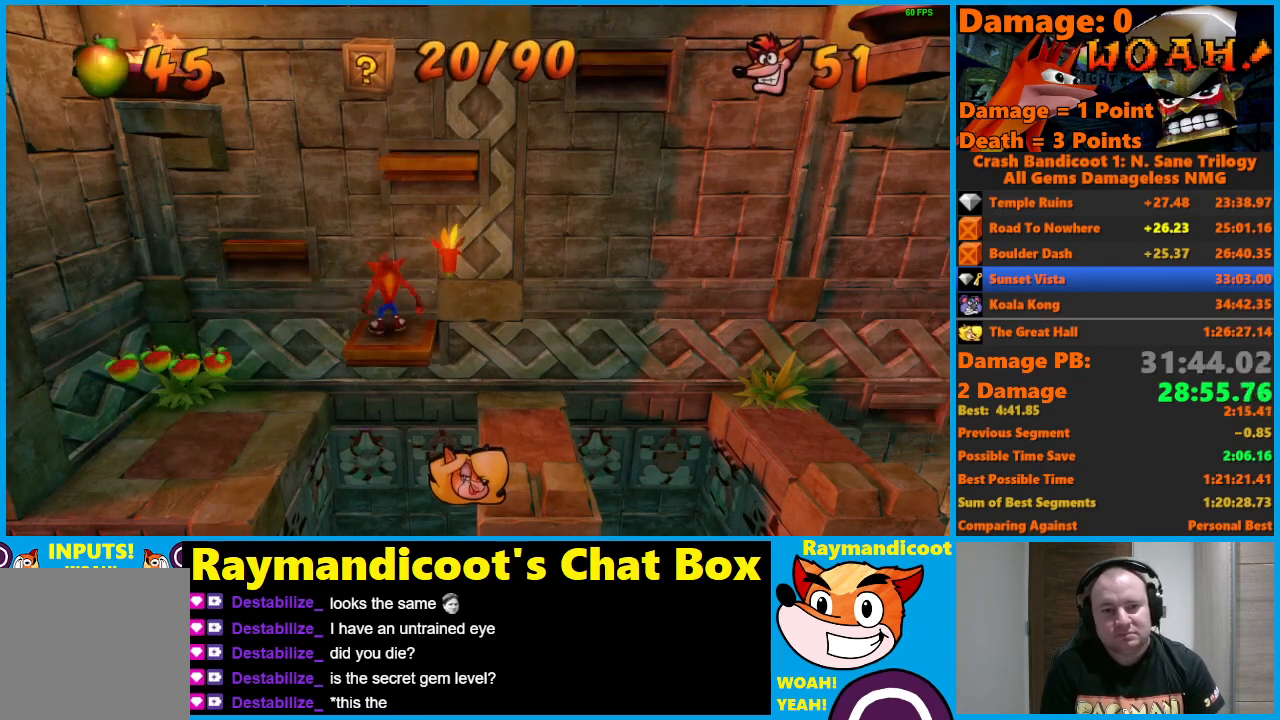
{"buttons": [], "left_stick": "center", "right_stick": "center", "events": [[33, "X", "down"], [283, "DPAD_UP", "down"], [383, "X", "up"], [400, "A", "up"], [433, "DPAD_LEFT", "up"], [467, "DPAD_UP", "up"]]}
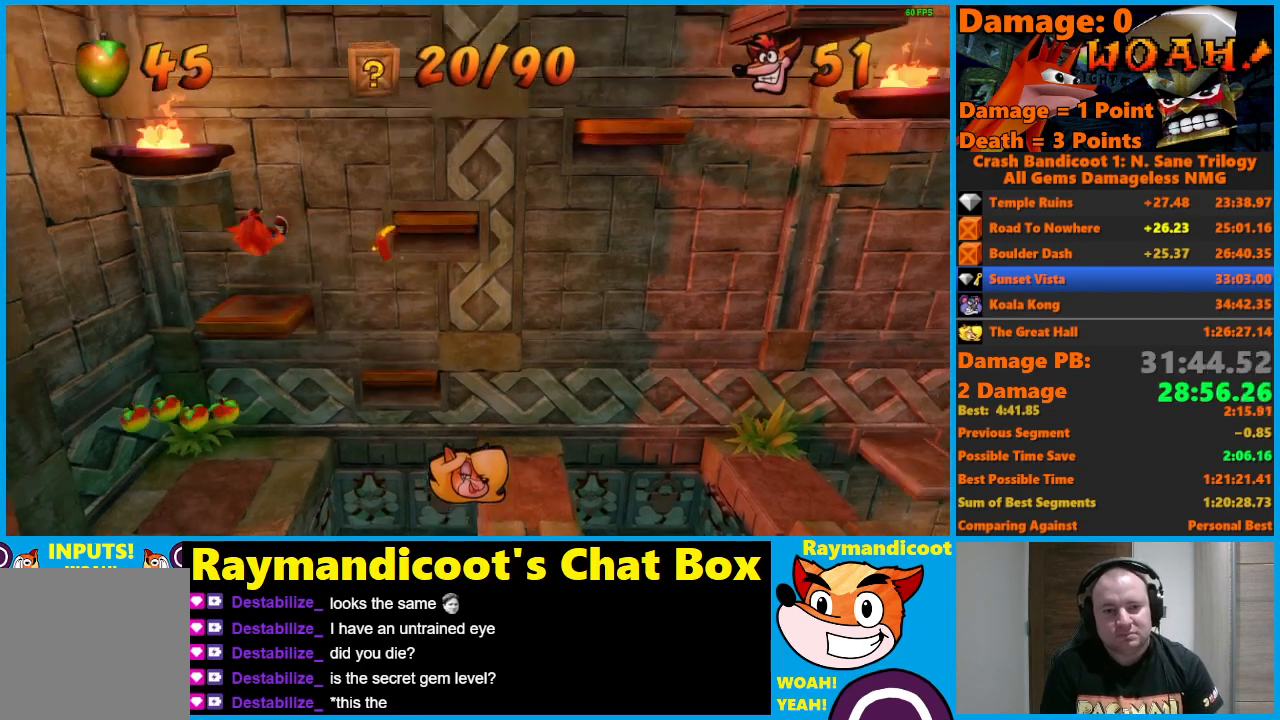
{"buttons": [], "left_stick": "center", "right_stick": "center", "events": []}
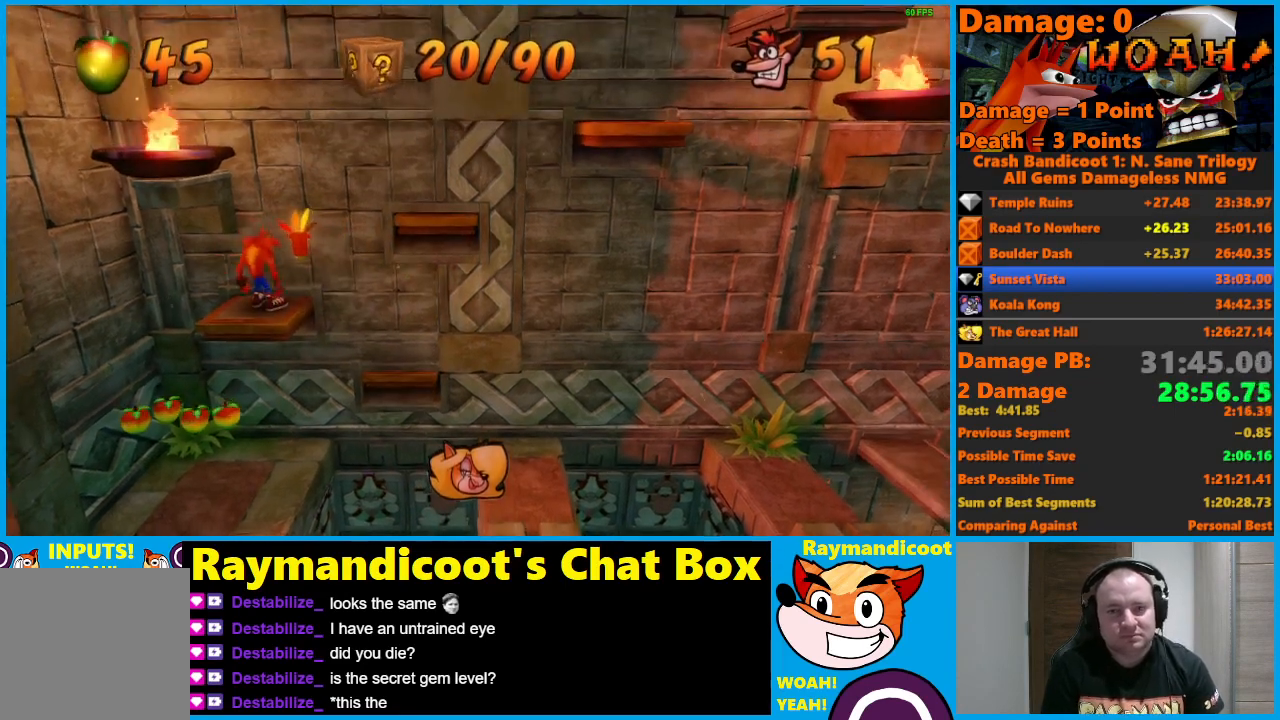
{"buttons": ["A", "X", "DPAD_RIGHT"], "left_stick": "center", "right_stick": "center", "events": [[50, "DPAD_RIGHT", "down"], [167, "A", "down"], [233, "X", "down"]]}